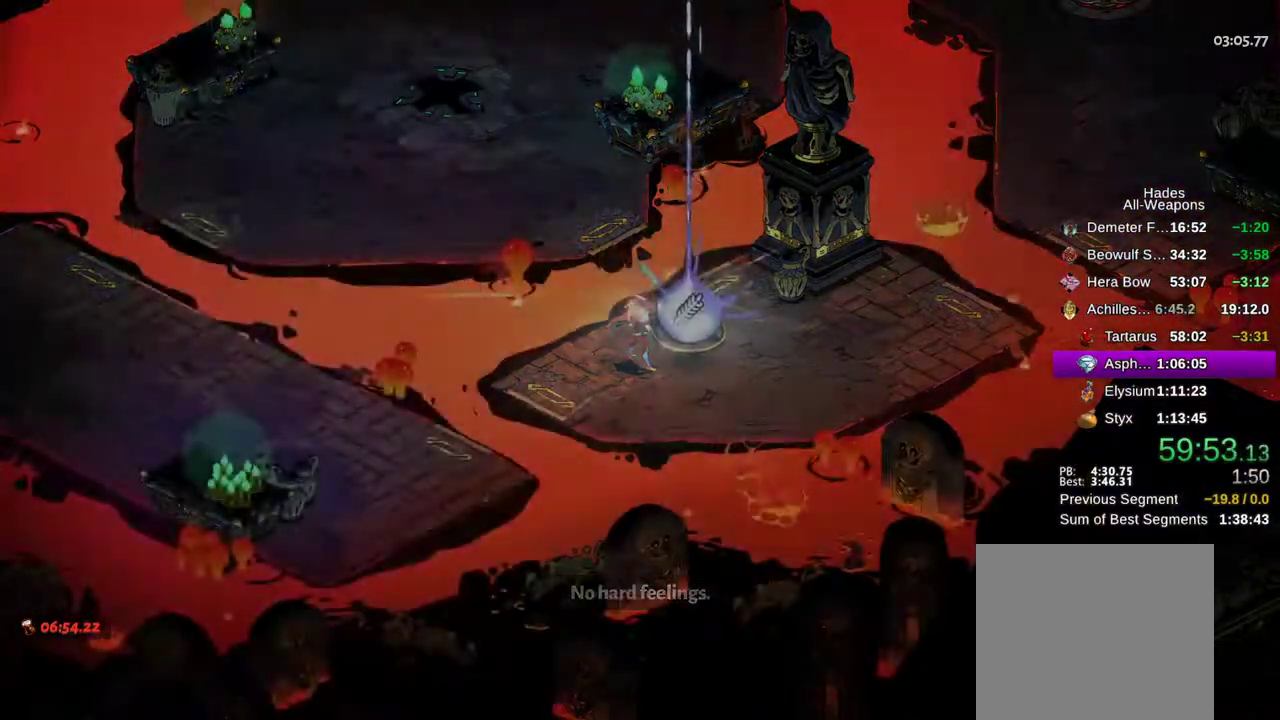
Gameplay with a controller (Xbox layout); each line is a JSON object with the inputs held at the frame after it (dt_ms = milliseconds from this image to that frame). "events" lists button and stick changes between this image and that frame as [ms after this image, input, new state], when the widget could be followed in between. Not read: L3 R3.
{"dt_ms": 500, "buttons": [], "left_stick": "center", "right_stick": "center"}
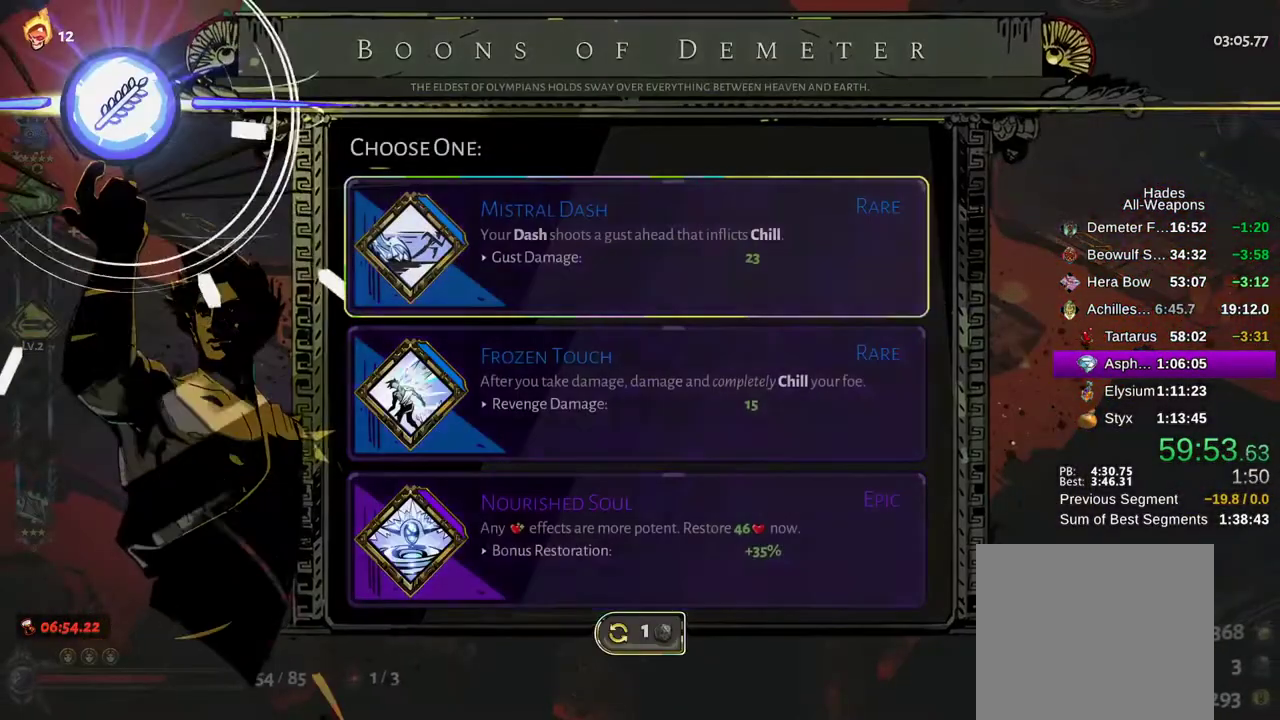
{"dt_ms": 500, "buttons": [], "left_stick": "center", "right_stick": "center", "events": [[117, "DPAD_DOWN", "down"], [217, "DPAD_DOWN", "up"], [283, "DPAD_DOWN", "down"], [367, "DPAD_DOWN", "up"]]}
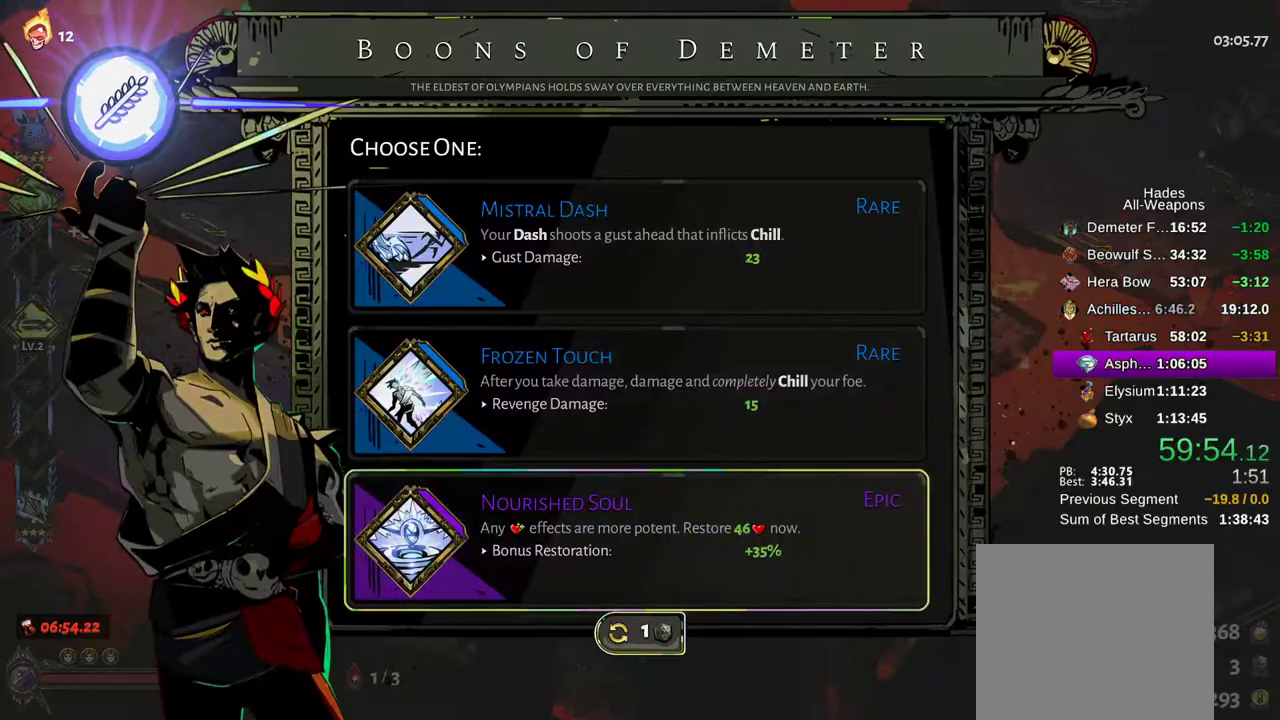
{"dt_ms": 500, "buttons": [], "left_stick": "up-left", "right_stick": "center", "events": [[250, "A", "down"], [400, "A", "up"], [450, "left_stick", "up-left"]]}
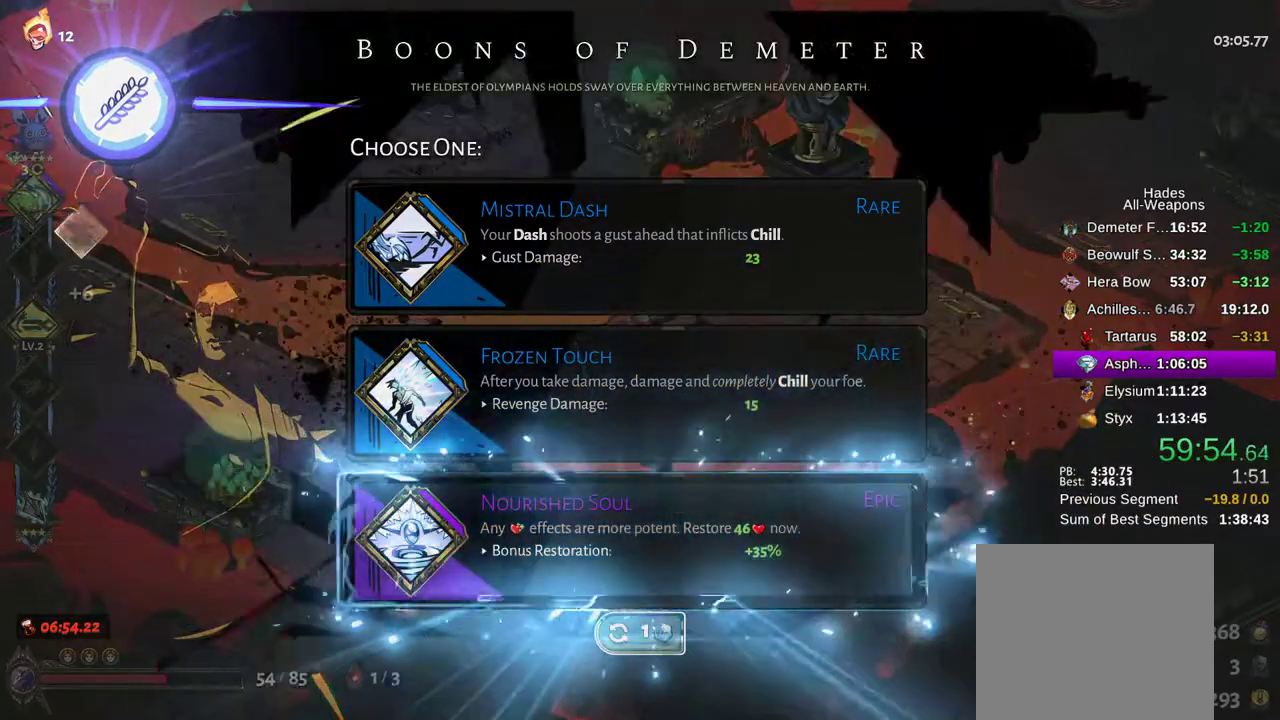
{"dt_ms": 500, "buttons": [], "left_stick": "up", "right_stick": "center", "events": [[133, "left_stick", "up"], [233, "A", "down"], [333, "A", "up"], [433, "A", "down"], [500, "A", "up"]]}
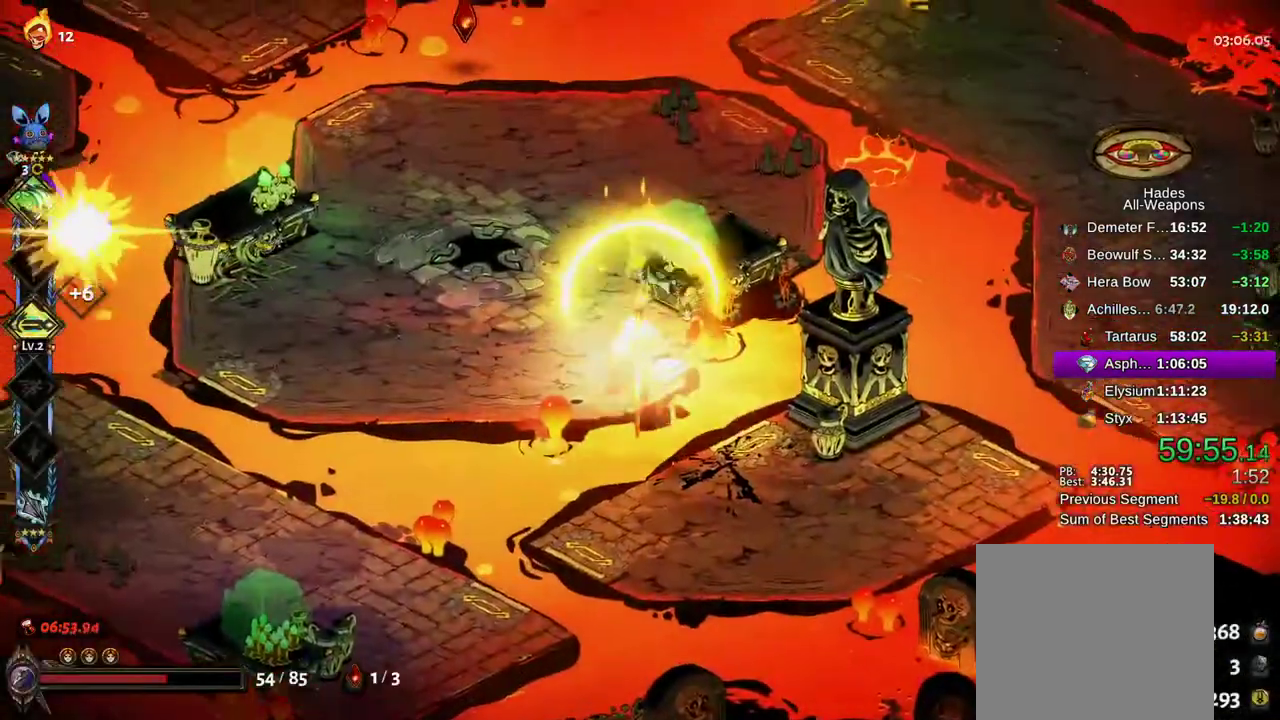
{"dt_ms": 500, "buttons": [], "left_stick": "up-left", "right_stick": "center", "events": [[333, "left_stick", "up-left"]]}
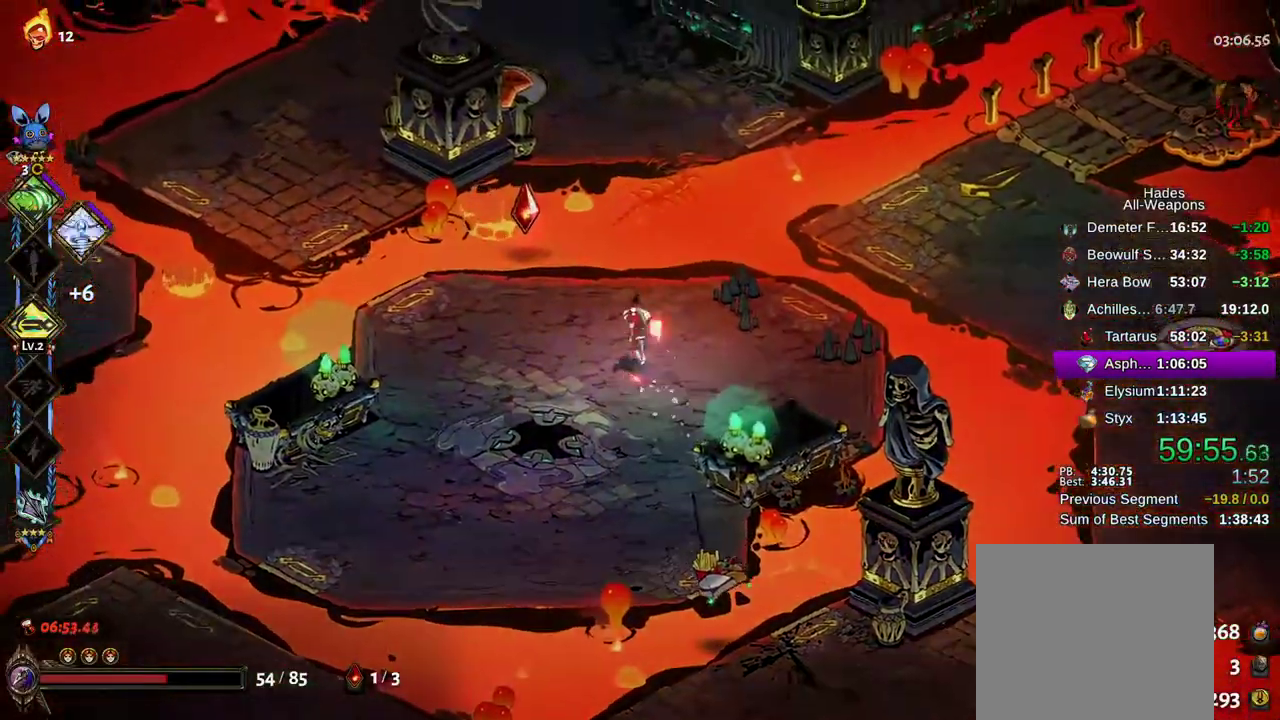
{"dt_ms": 1000, "buttons": ["A"], "left_stick": "right", "right_stick": "center"}
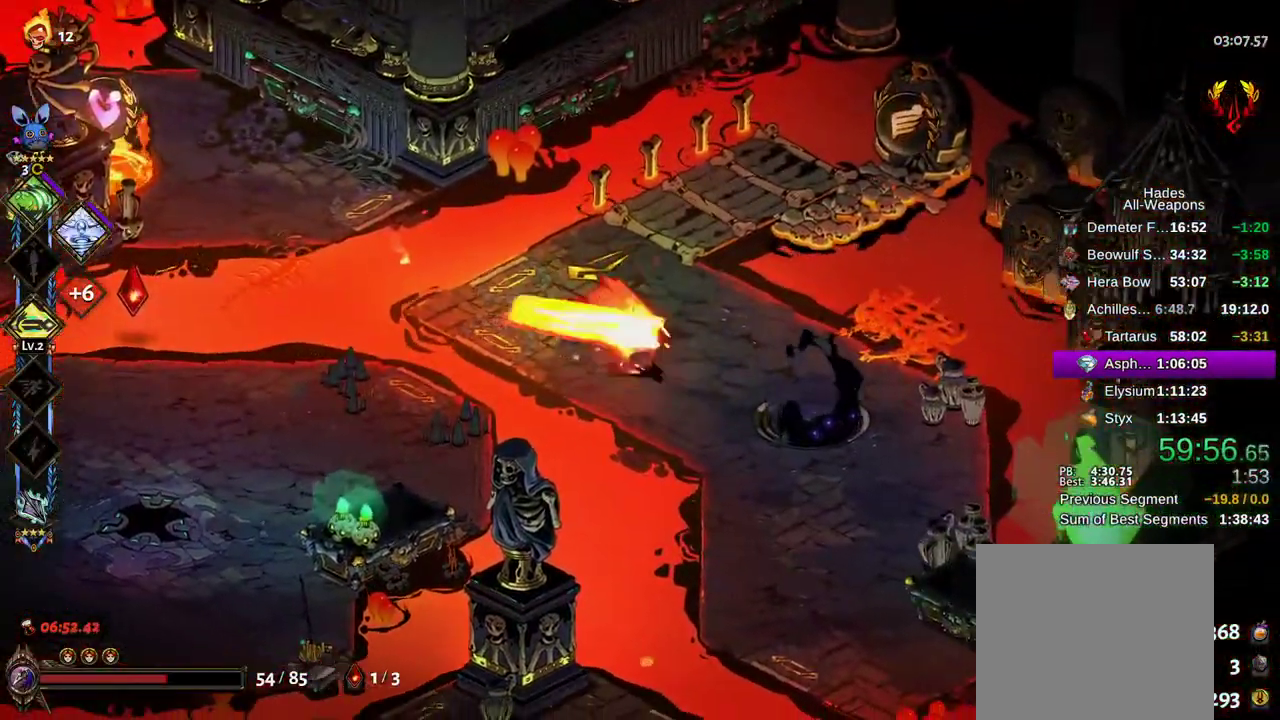
{"dt_ms": 500, "buttons": [], "left_stick": "center", "right_stick": "center", "events": [[100, "A", "up"], [233, "R1", "down"], [283, "R1", "up"], [383, "R1", "down"], [417, "R1", "up"], [433, "left_stick", "center"]]}
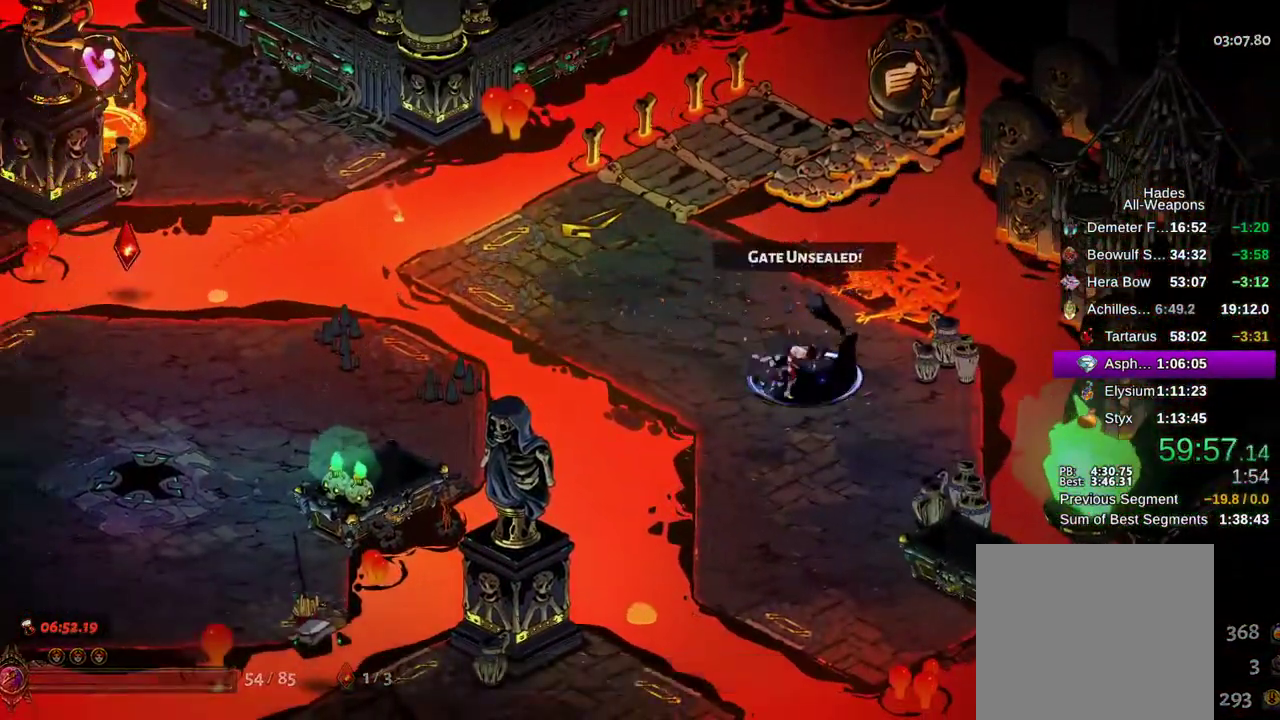
{"dt_ms": 500, "buttons": [], "left_stick": "center", "right_stick": "center", "events": [[150, "A", "down"], [217, "A", "up"], [333, "A", "down"], [400, "A", "up"]]}
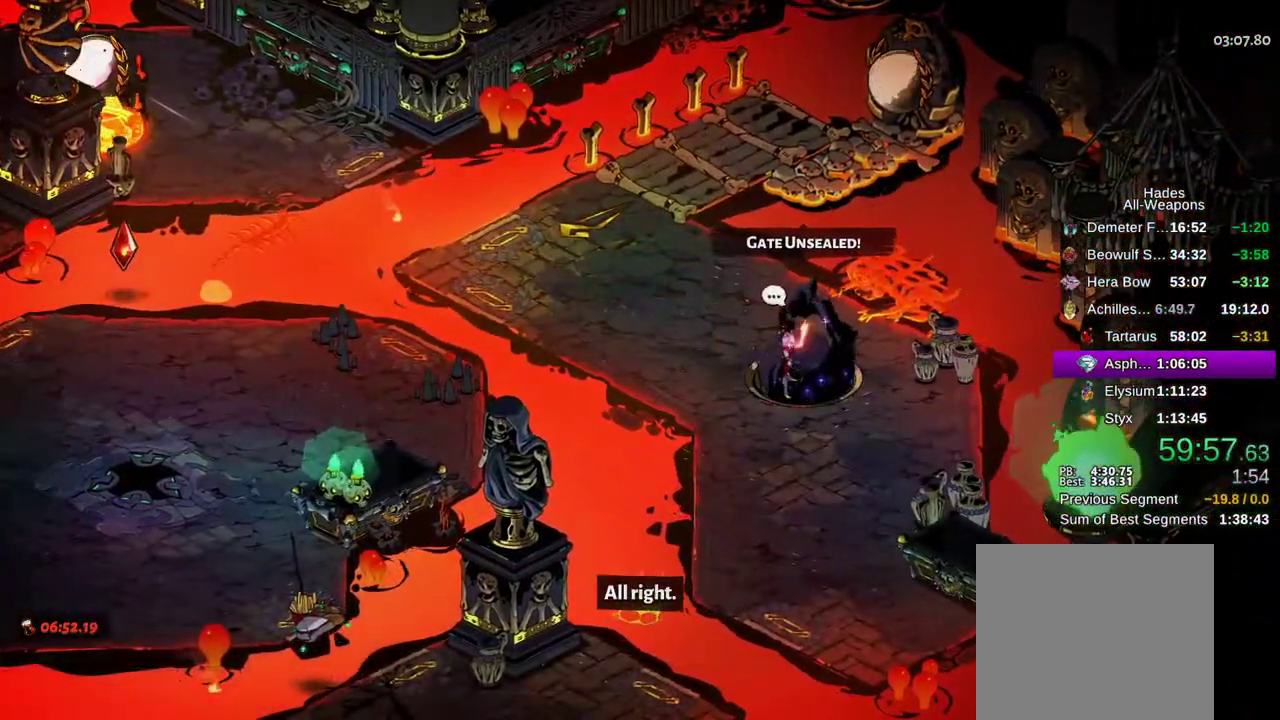
{"dt_ms": 500, "buttons": ["A"], "left_stick": "center", "right_stick": "center", "events": [[33, "A", "down"], [150, "A", "up"], [267, "A", "down"], [383, "A", "up"], [500, "A", "down"]]}
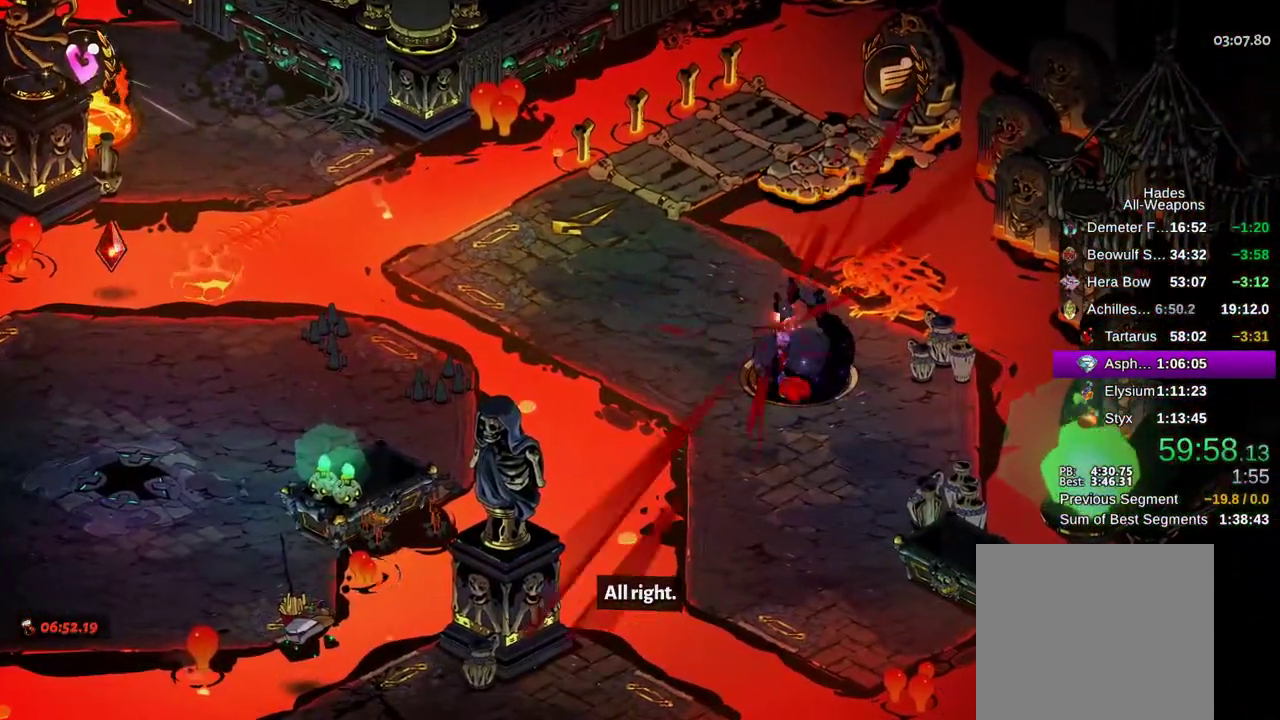
{"dt_ms": 500, "buttons": [], "left_stick": "center", "right_stick": "center", "events": [[117, "A", "up"], [233, "A", "down"], [367, "A", "up"]]}
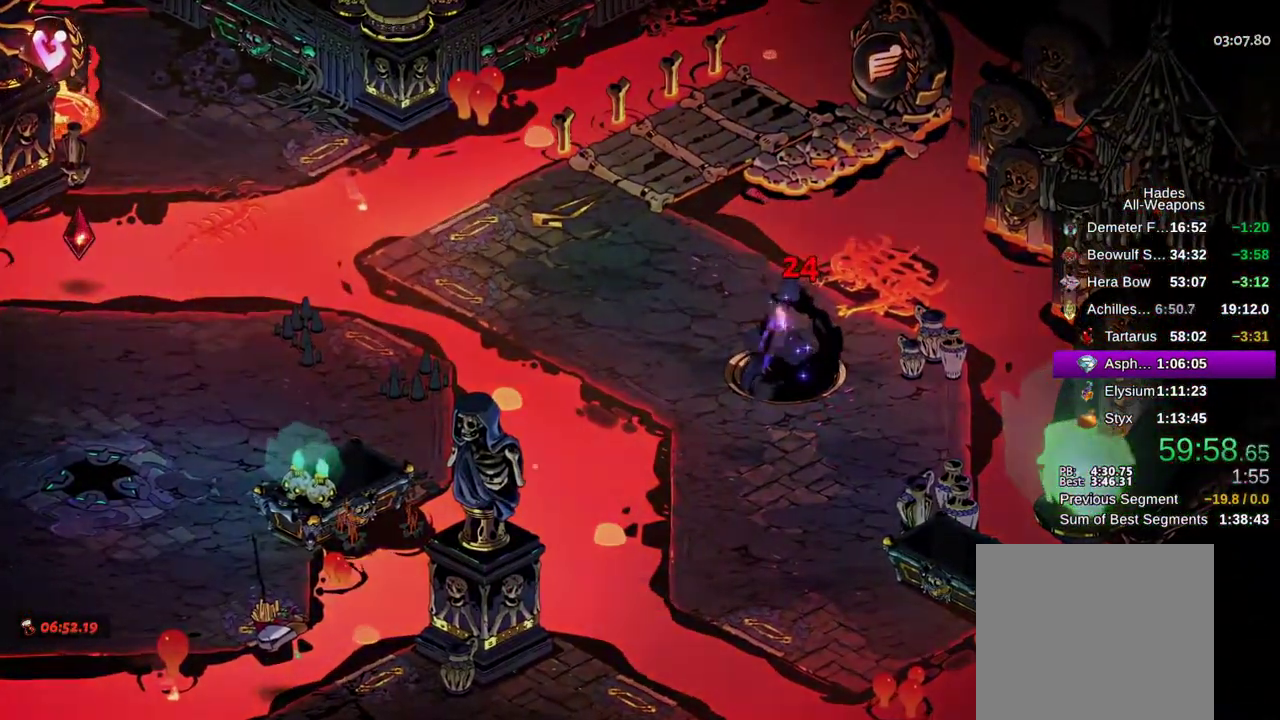
{"dt_ms": 500, "buttons": ["A"], "left_stick": "center", "right_stick": "center", "events": [[17, "A", "down"], [133, "A", "up"], [267, "A", "down"], [367, "A", "up"], [500, "A", "down"]]}
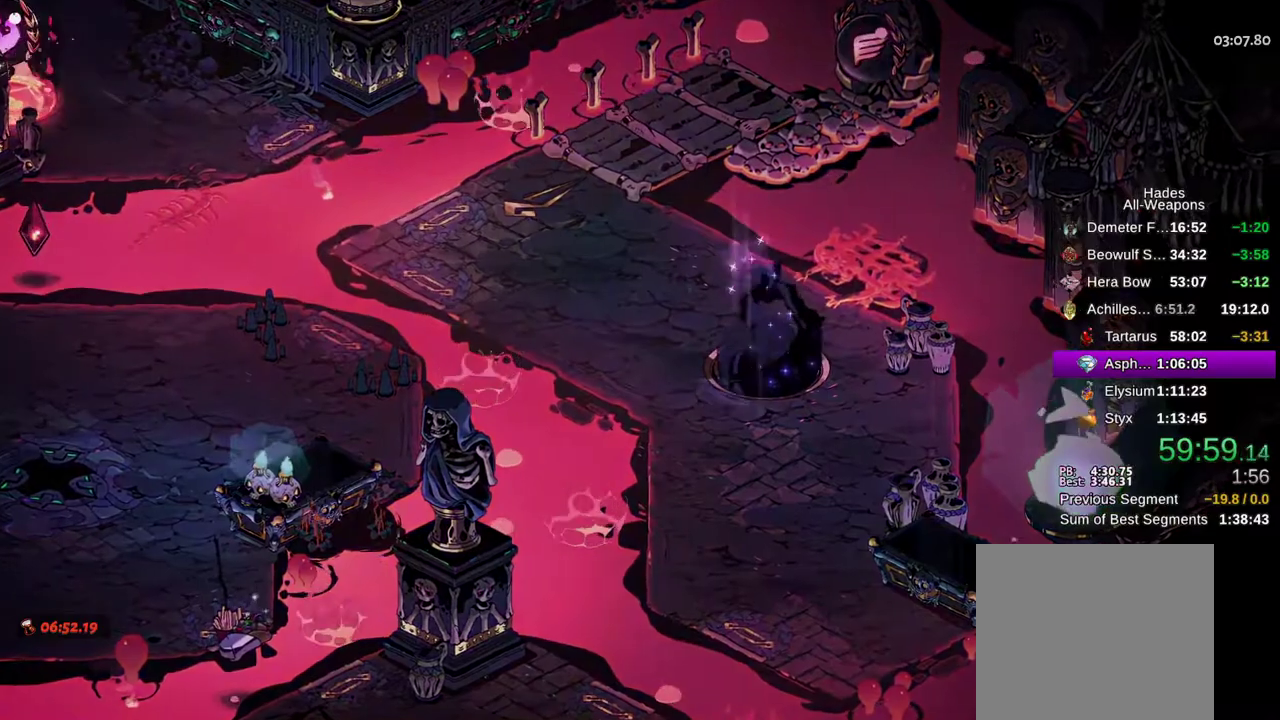
{"dt_ms": 500, "buttons": [], "left_stick": "center", "right_stick": "center", "events": [[100, "A", "up"], [167, "A", "down"], [267, "A", "up"], [350, "A", "down"], [433, "A", "up"]]}
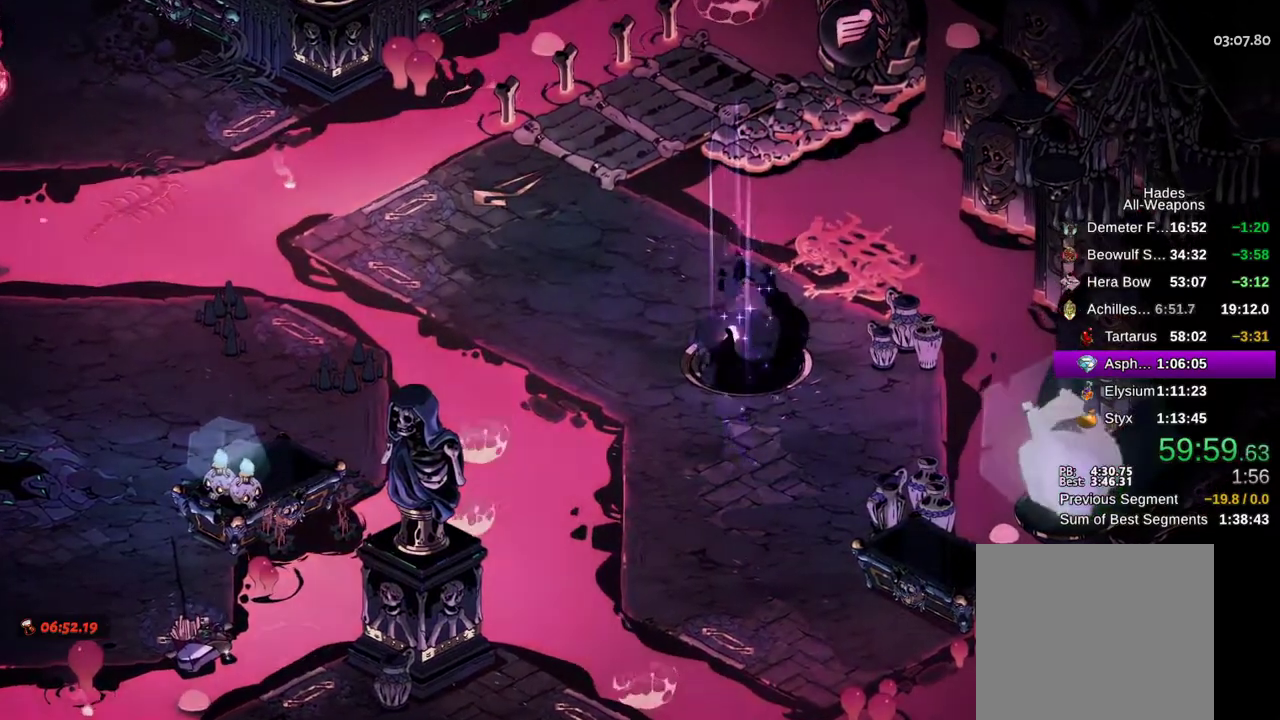
{"dt_ms": 500, "buttons": [], "left_stick": "center", "right_stick": "center", "events": [[33, "A", "down"], [83, "A", "up"], [183, "A", "down"], [267, "A", "up"], [400, "A", "down"], [500, "A", "up"]]}
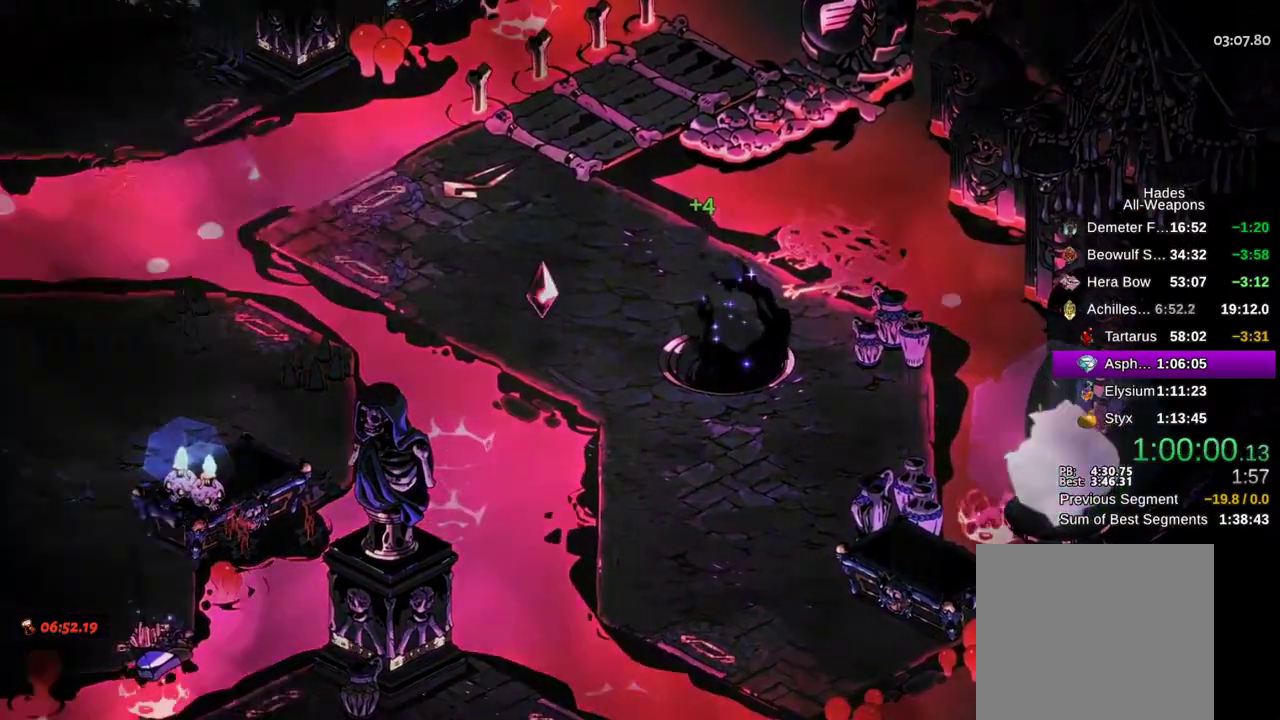
{"dt_ms": 500, "buttons": [], "left_stick": "up-left", "right_stick": "center", "events": [[133, "A", "down"], [250, "A", "up"], [383, "A", "down"], [467, "A", "up"], [483, "left_stick", "up-left"]]}
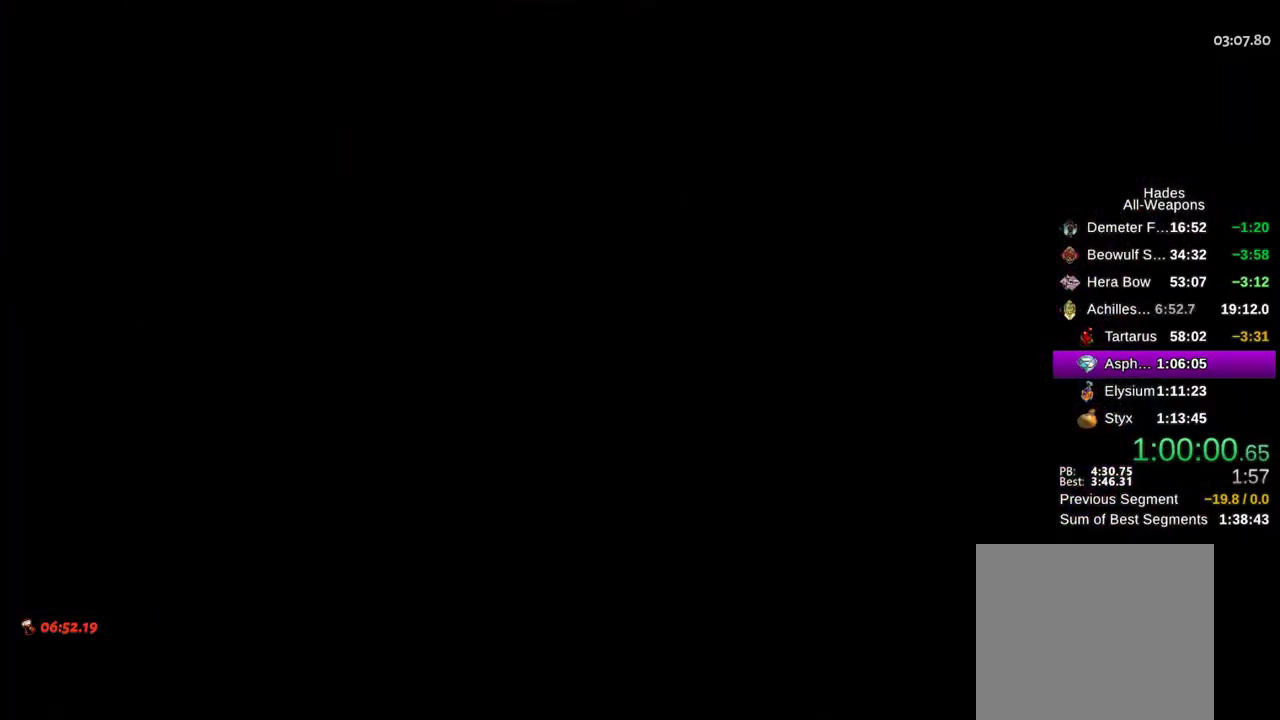
{"dt_ms": 500, "buttons": [], "left_stick": "center", "right_stick": "center", "events": [[333, "left_stick", "center"]]}
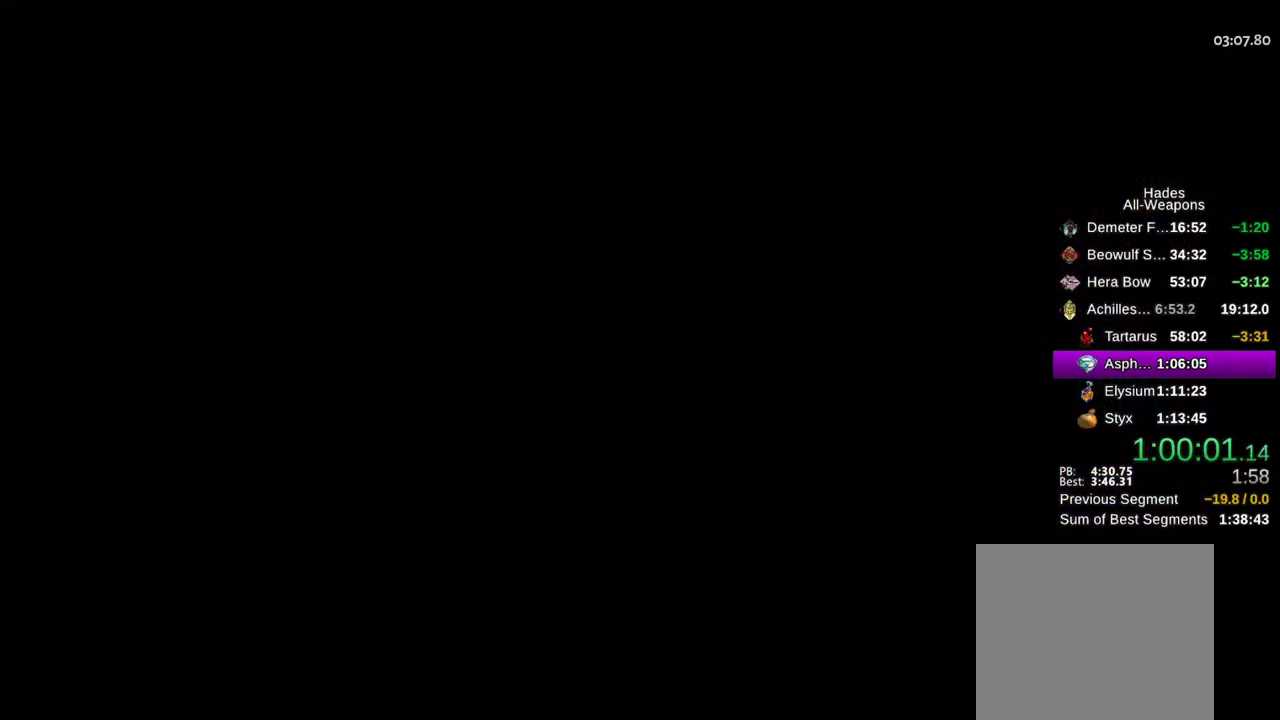
{"dt_ms": 500, "buttons": [], "left_stick": "up", "right_stick": "center", "events": [[150, "left_stick", "up"]]}
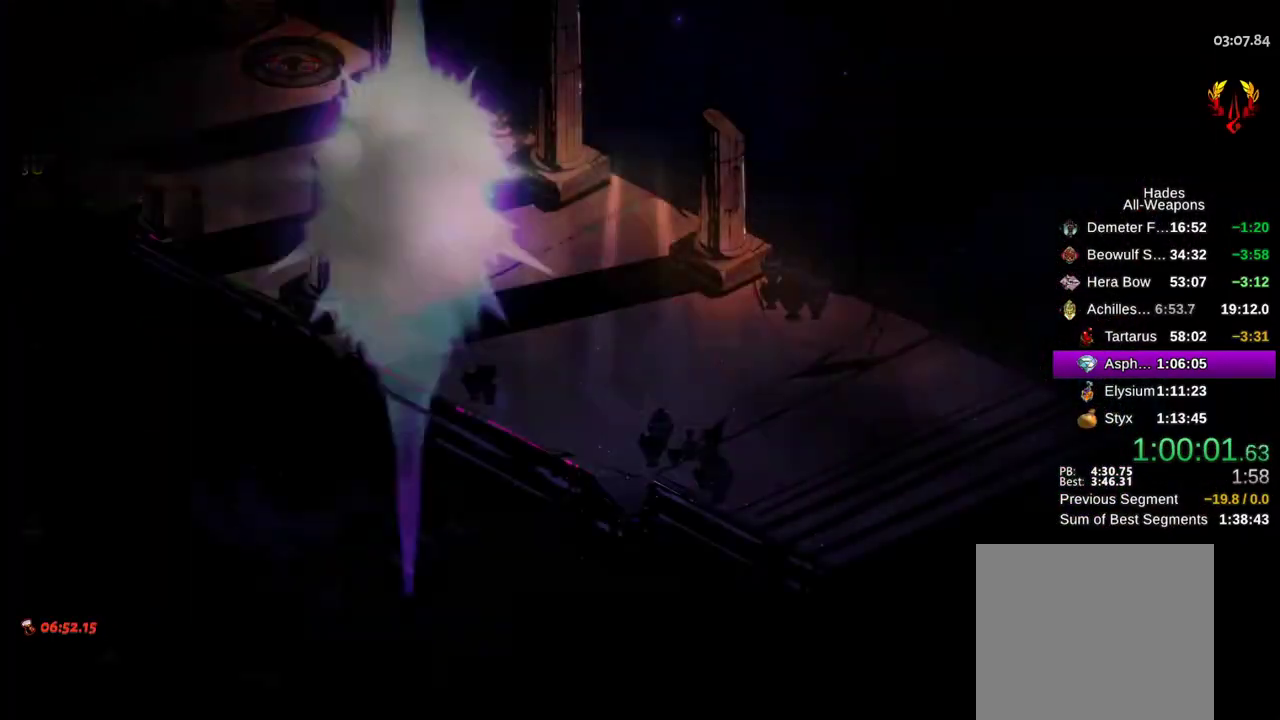
{"dt_ms": 500, "buttons": [], "left_stick": "up-left", "right_stick": "center", "events": [[167, "left_stick", "up-left"], [367, "A", "down"], [483, "A", "up"]]}
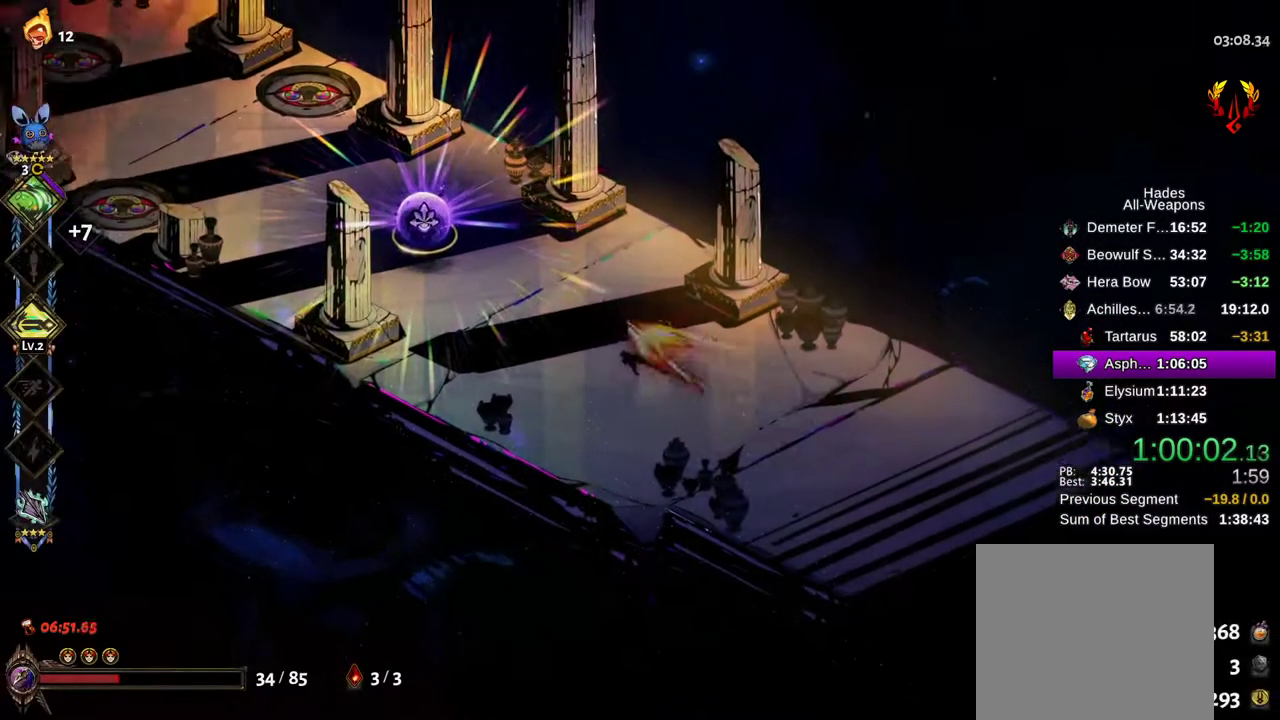
{"dt_ms": 500, "buttons": [], "left_stick": "up-left", "right_stick": "center"}
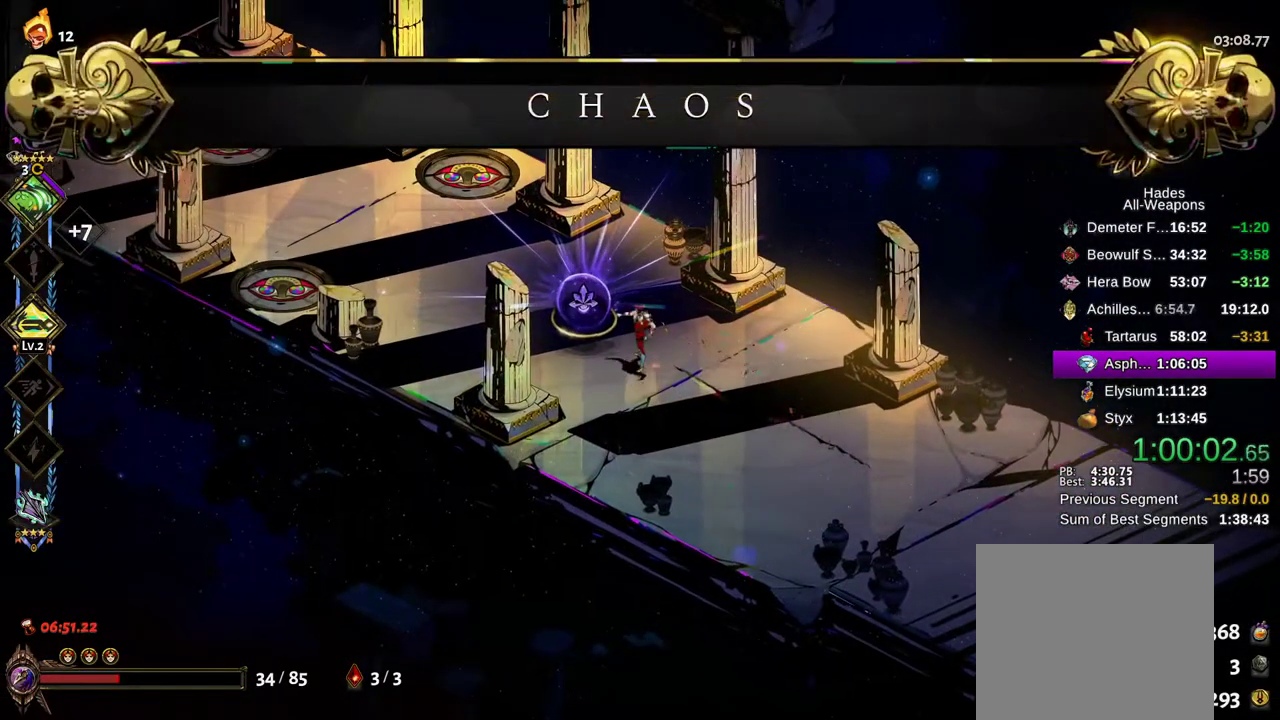
{"dt_ms": 500, "buttons": ["SELECT"], "left_stick": "center", "right_stick": "center", "events": [[83, "R1", "down"], [133, "R1", "up"], [233, "L2", "down"], [283, "A", "down"], [283, "L2", "up"], [317, "left_stick", "center"], [400, "A", "up"], [400, "L2", "down"], [450, "L2", "up"], [450, "SELECT", "down"]]}
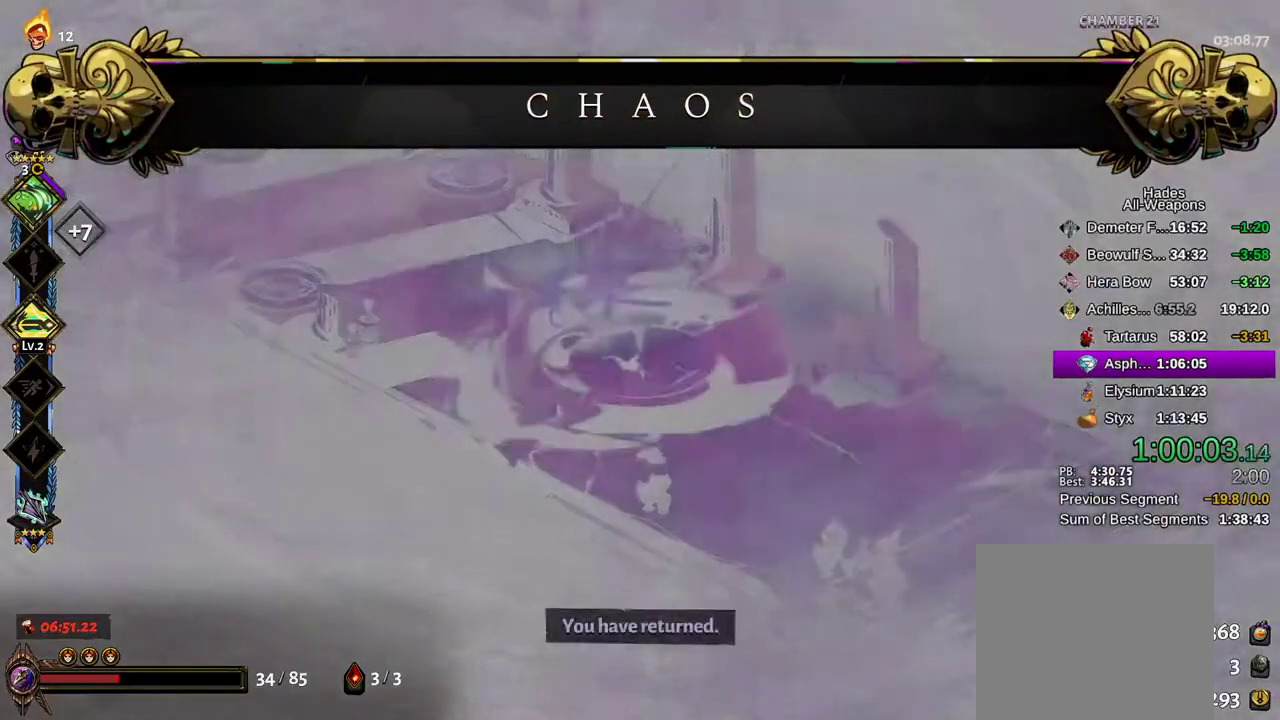
{"dt_ms": 500, "buttons": ["A"], "left_stick": "center", "right_stick": "center"}
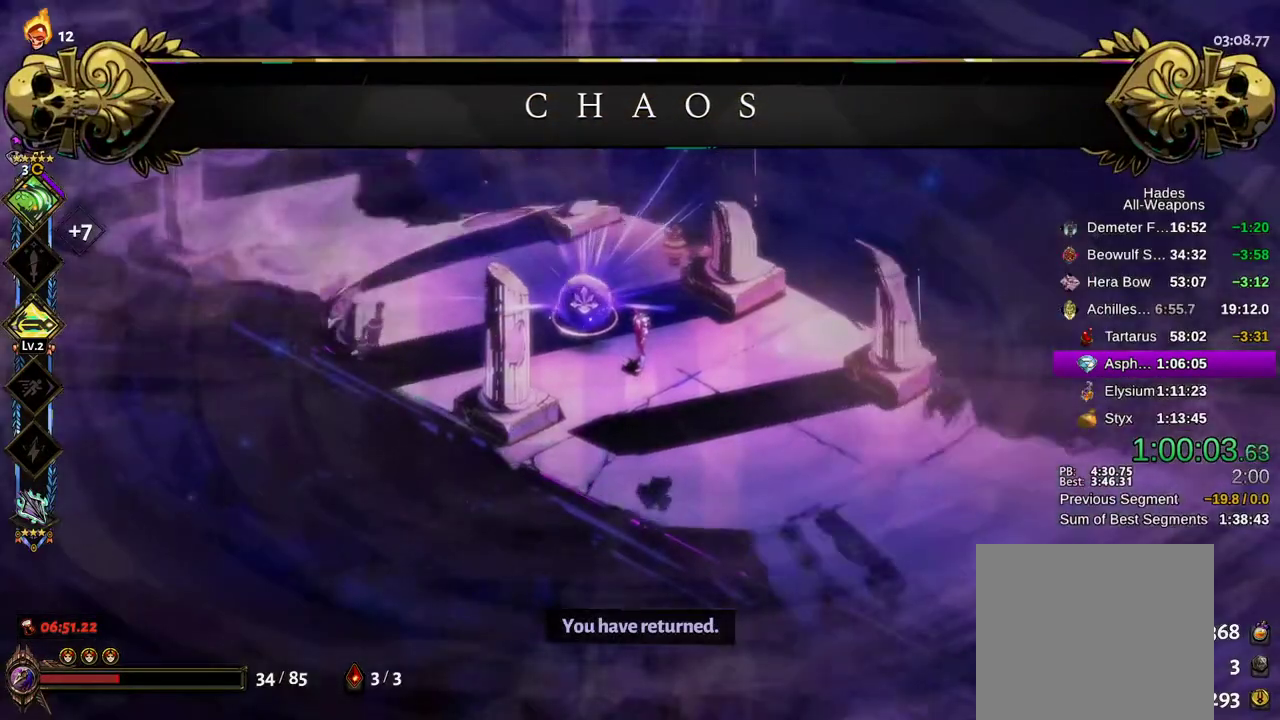
{"dt_ms": 500, "buttons": ["SELECT"], "left_stick": "center", "right_stick": "center", "events": [[33, "A", "up"], [133, "SELECT", "down"], [267, "A", "down"], [267, "SELECT", "up"], [383, "A", "up"], [483, "SELECT", "down"]]}
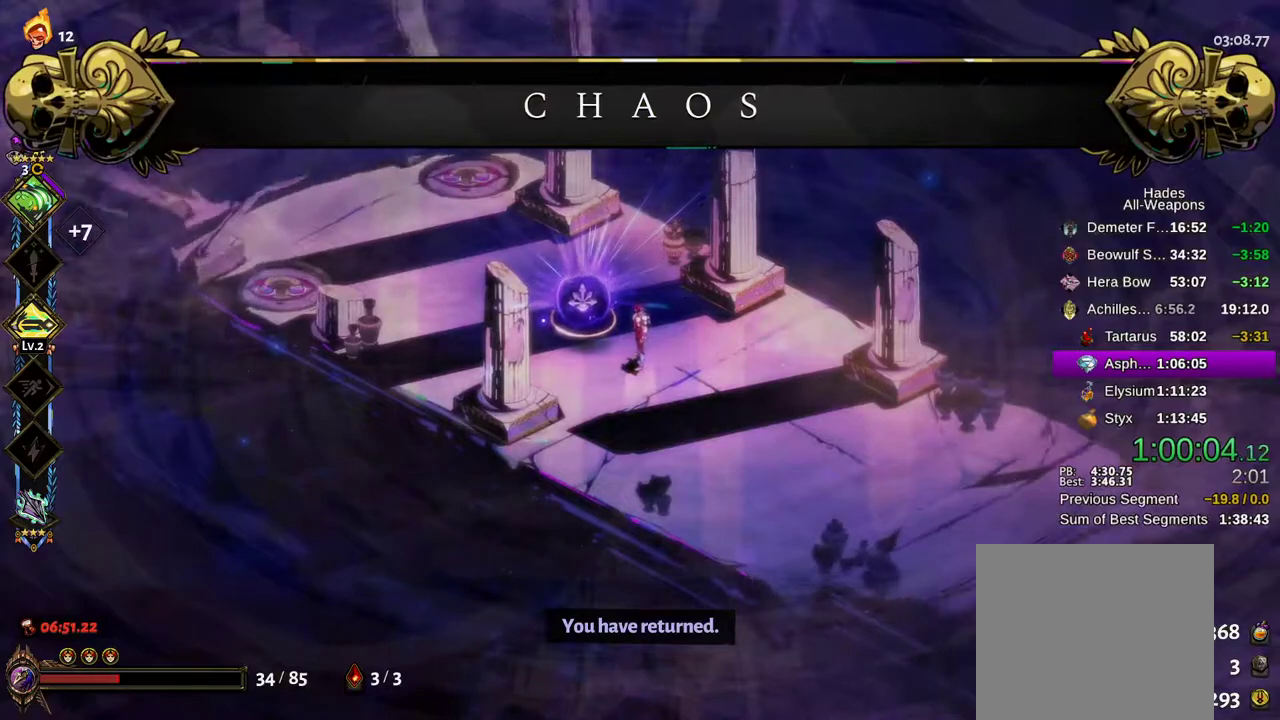
{"dt_ms": 500, "buttons": [], "left_stick": "center", "right_stick": "center", "events": [[67, "A", "down"], [83, "SELECT", "up"], [167, "A", "up"], [267, "A", "down"], [333, "A", "up"], [417, "A", "down"], [500, "A", "up"]]}
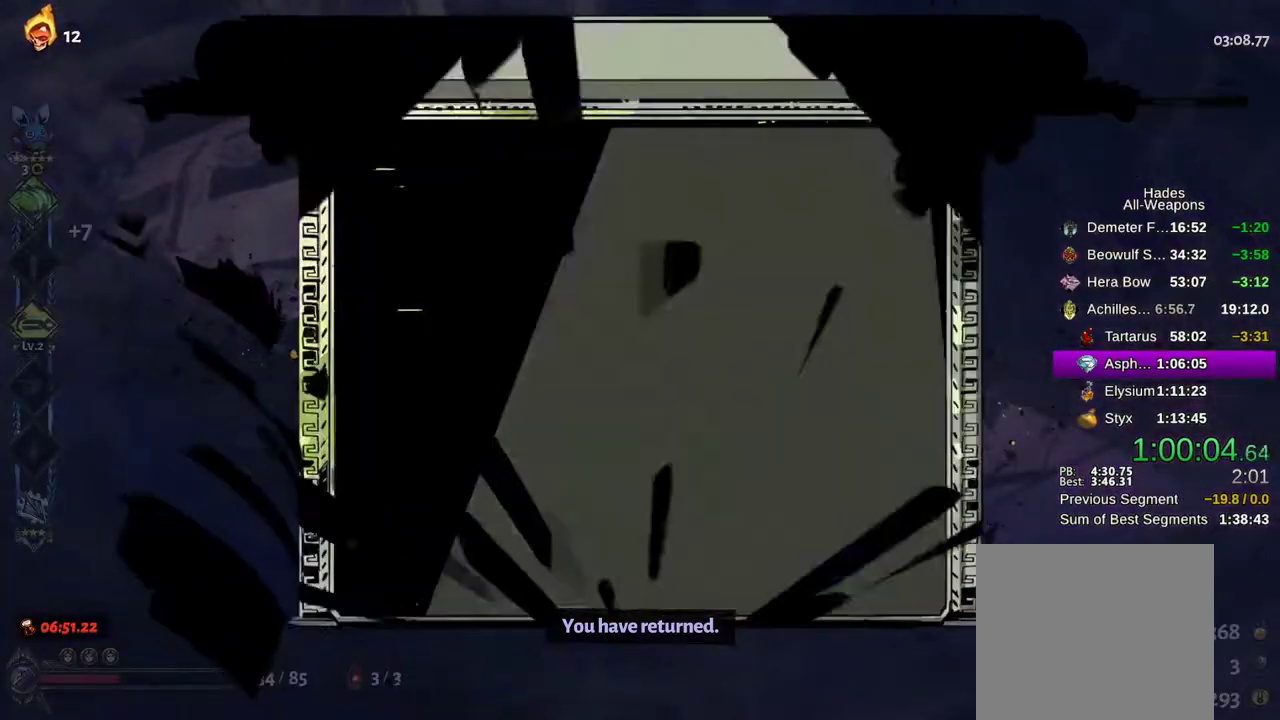
{"dt_ms": 500, "buttons": [], "left_stick": "center", "right_stick": "center", "events": [[83, "A", "down"], [150, "A", "up"]]}
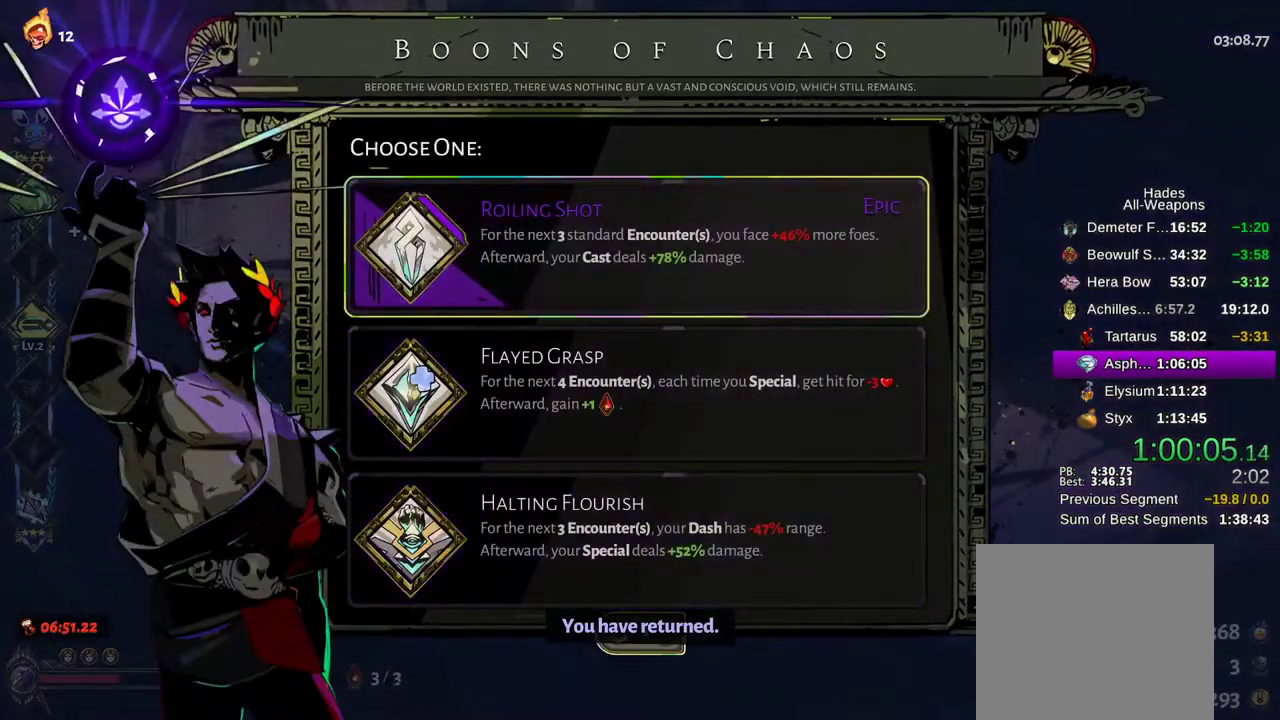
{"dt_ms": 500, "buttons": [], "left_stick": "center", "right_stick": "center", "events": [[117, "DPAD_DOWN", "down"], [217, "DPAD_DOWN", "up"], [300, "DPAD_DOWN", "down"], [367, "DPAD_DOWN", "up"]]}
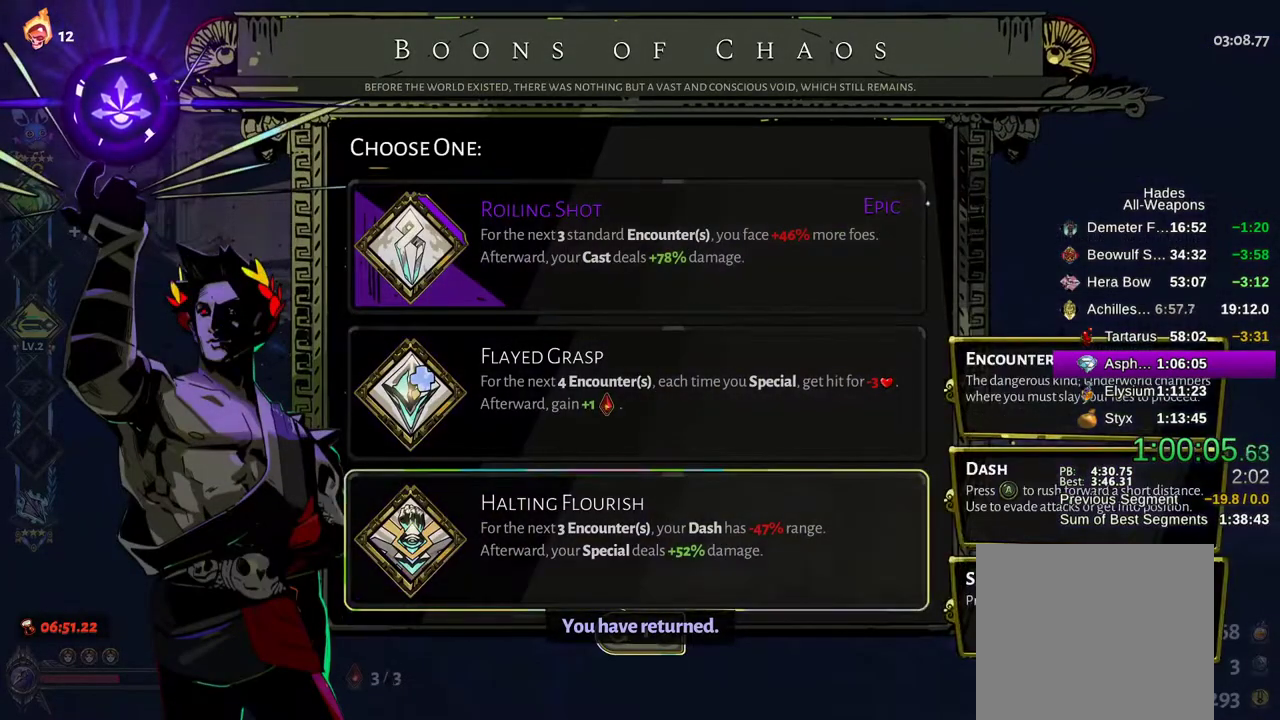
{"dt_ms": 500, "buttons": [], "left_stick": "center", "right_stick": "center", "events": [[100, "DPAD_UP", "down"], [183, "DPAD_UP", "up"], [283, "DPAD_UP", "down"], [350, "DPAD_UP", "up"]]}
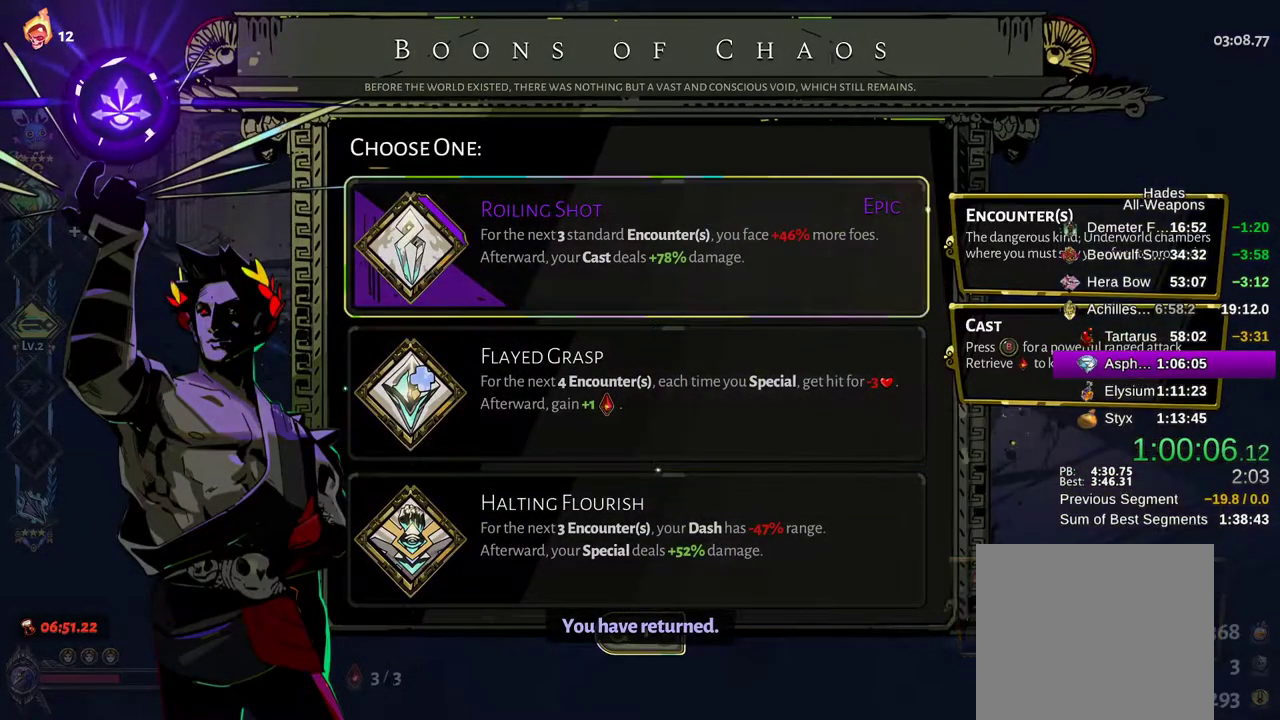
{"dt_ms": 500, "buttons": [], "left_stick": "center", "right_stick": "center"}
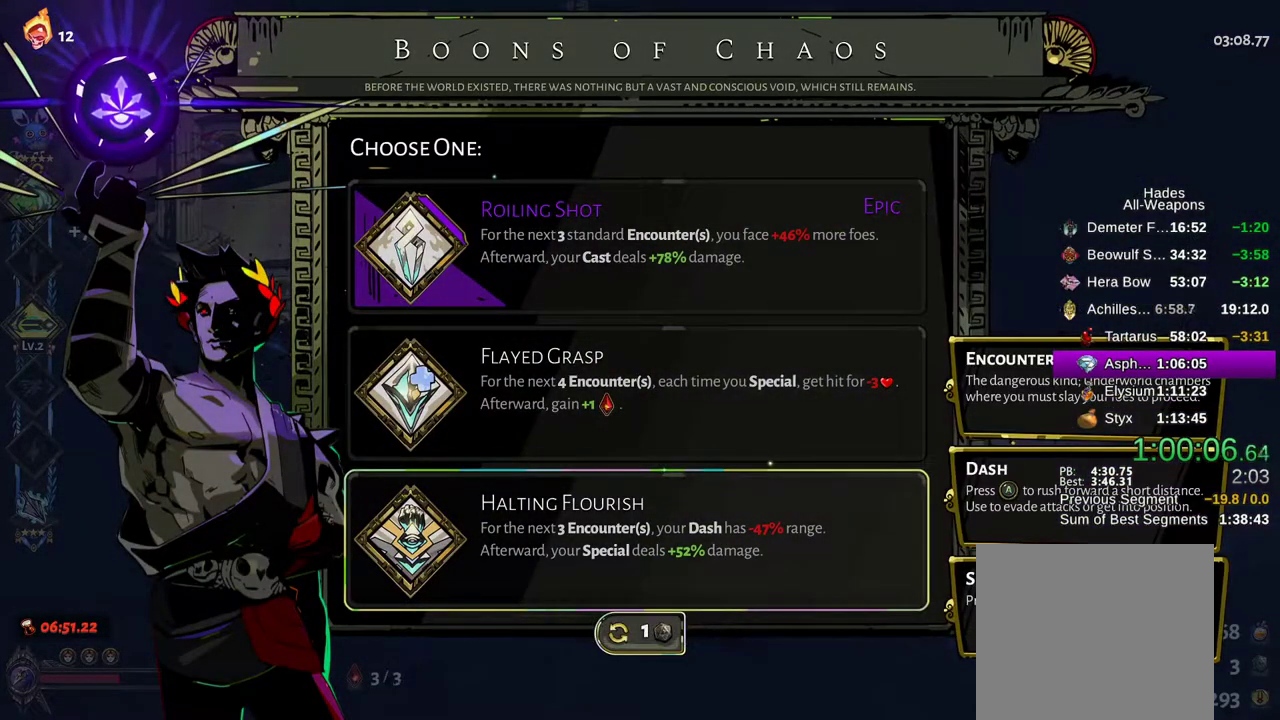
{"dt_ms": 500, "buttons": [], "left_stick": "center", "right_stick": "center", "events": []}
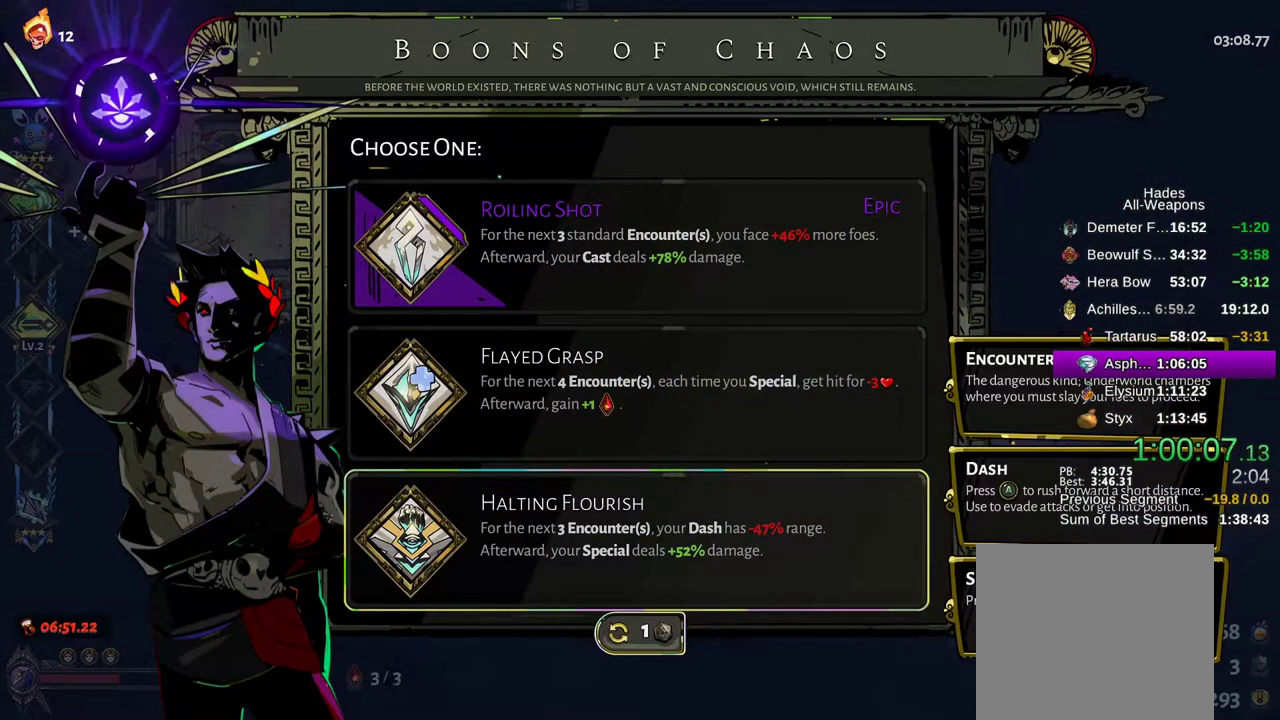
{"dt_ms": 500, "buttons": ["A"], "left_stick": "center", "right_stick": "center", "events": [[100, "DPAD_DOWN", "down"], [217, "DPAD_DOWN", "up"], [383, "A", "down"]]}
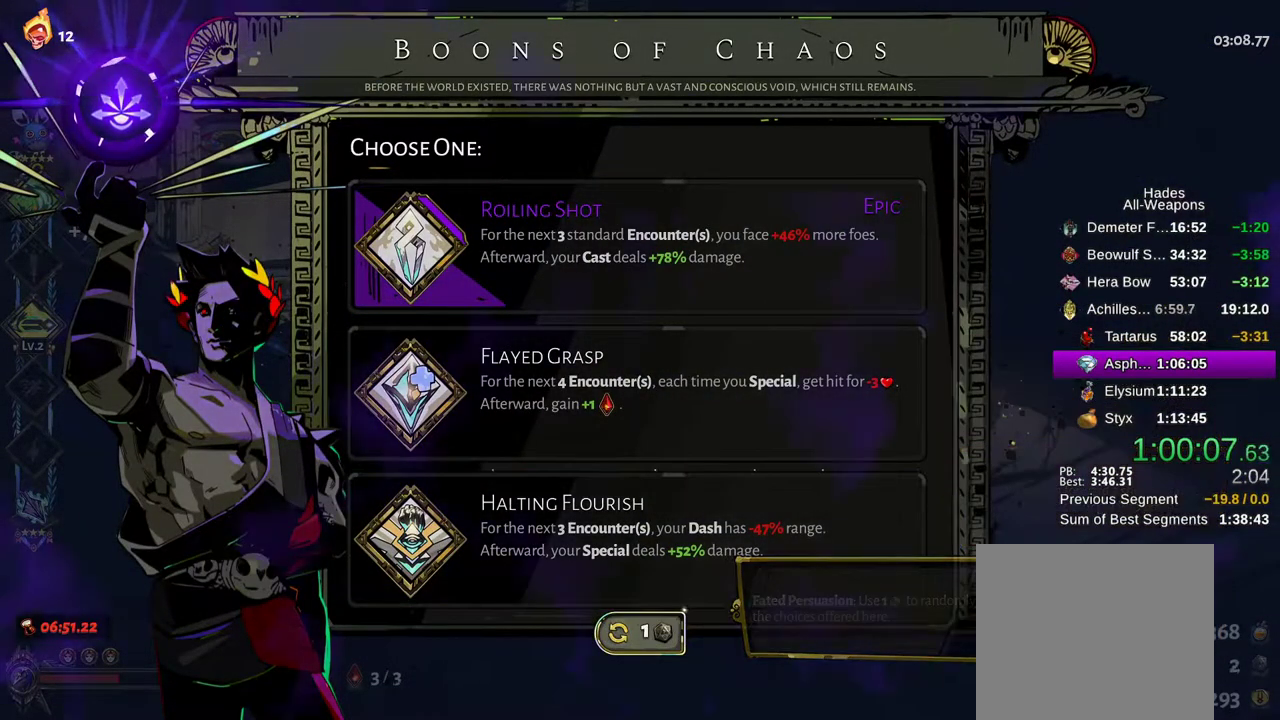
{"dt_ms": 500, "buttons": [], "left_stick": "center", "right_stick": "center", "events": [[17, "A", "up"]]}
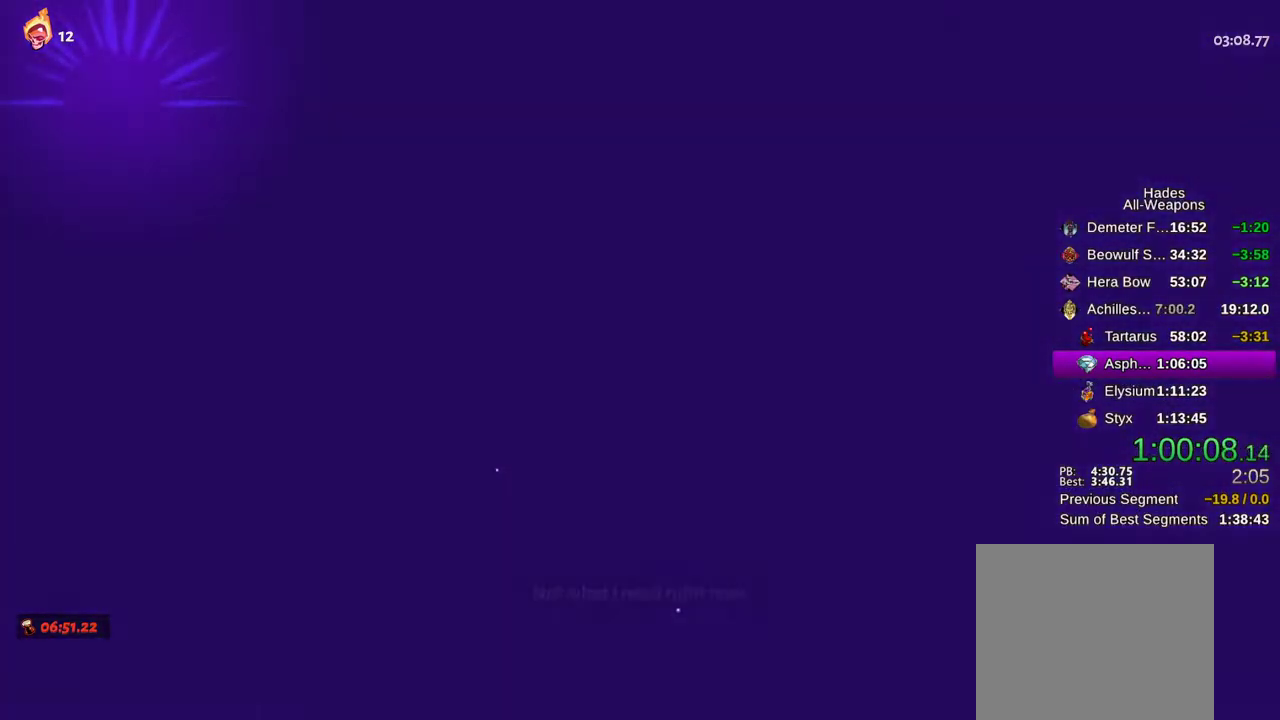
{"dt_ms": 500, "buttons": [], "left_stick": "center", "right_stick": "center", "events": []}
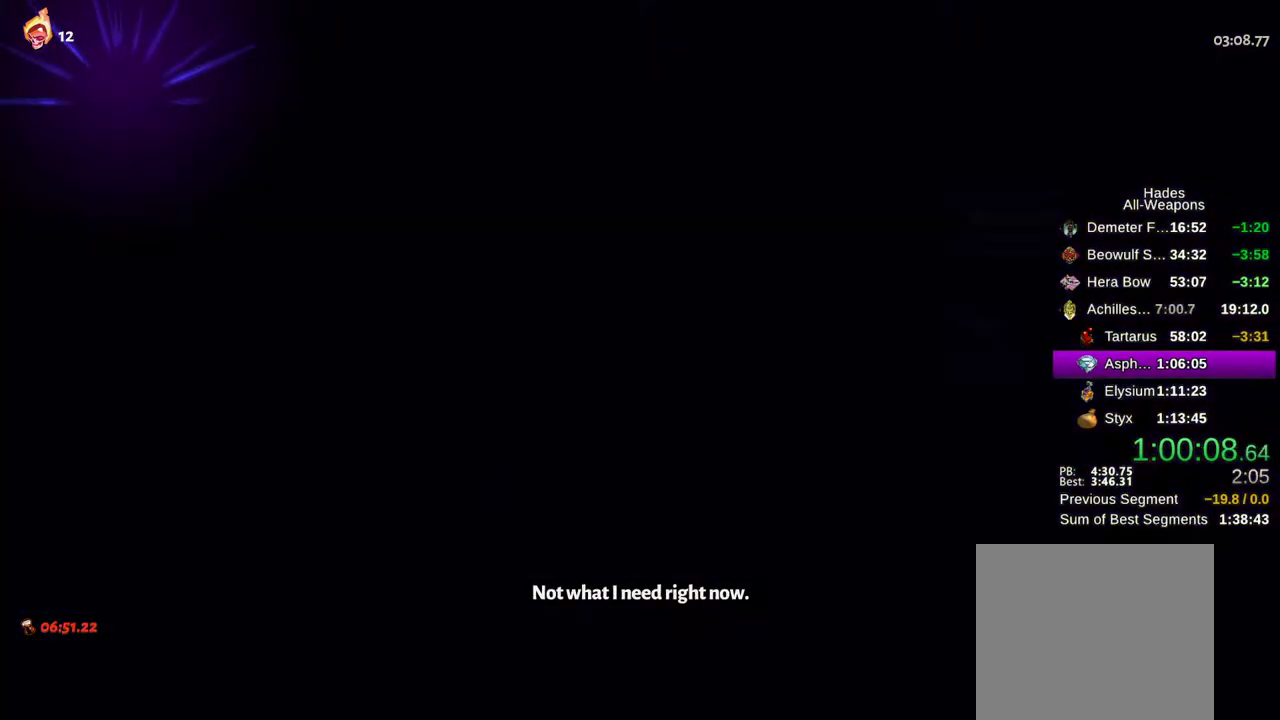
{"dt_ms": 500, "buttons": [], "left_stick": "center", "right_stick": "center", "events": []}